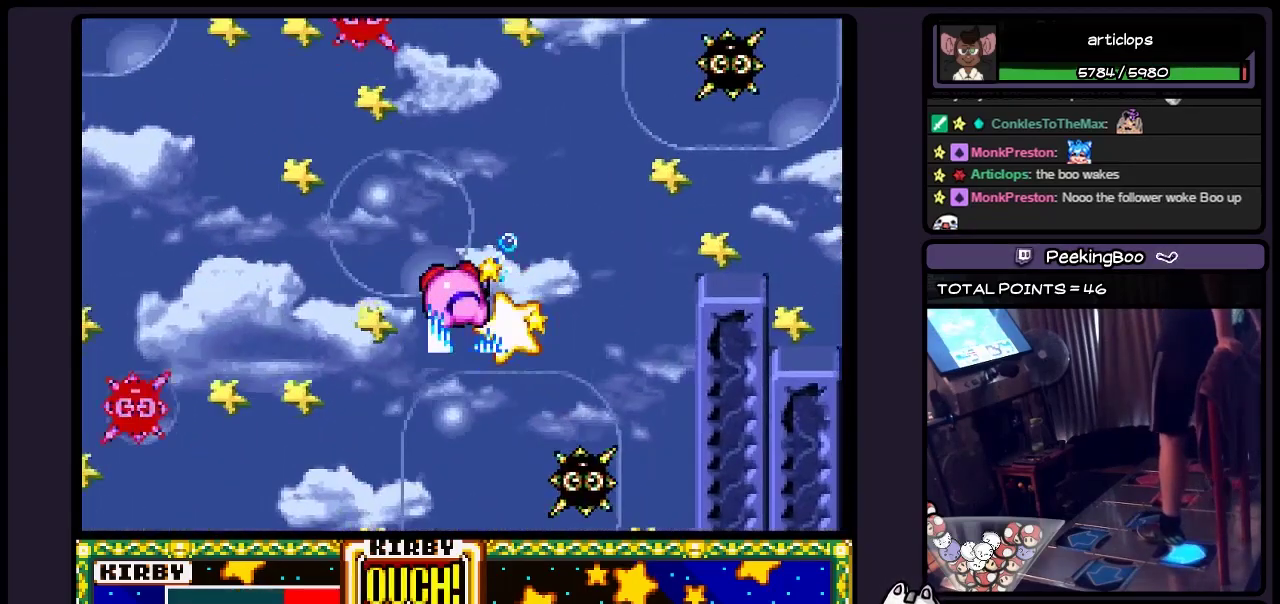
Gameplay with a controller (Nintendo layout); each line is a JSON object with the inputs held at the frame after it. "events" lists button and stick changes between this image and that frame as [ms after this image, input, new state], when the widget could be followed in between. Not read: L3 R3.
{"buttons": ["DPAD_RIGHT"], "events": [[150, "DPAD_DOWN", "up"], [317, "DPAD_RIGHT", "down"]]}
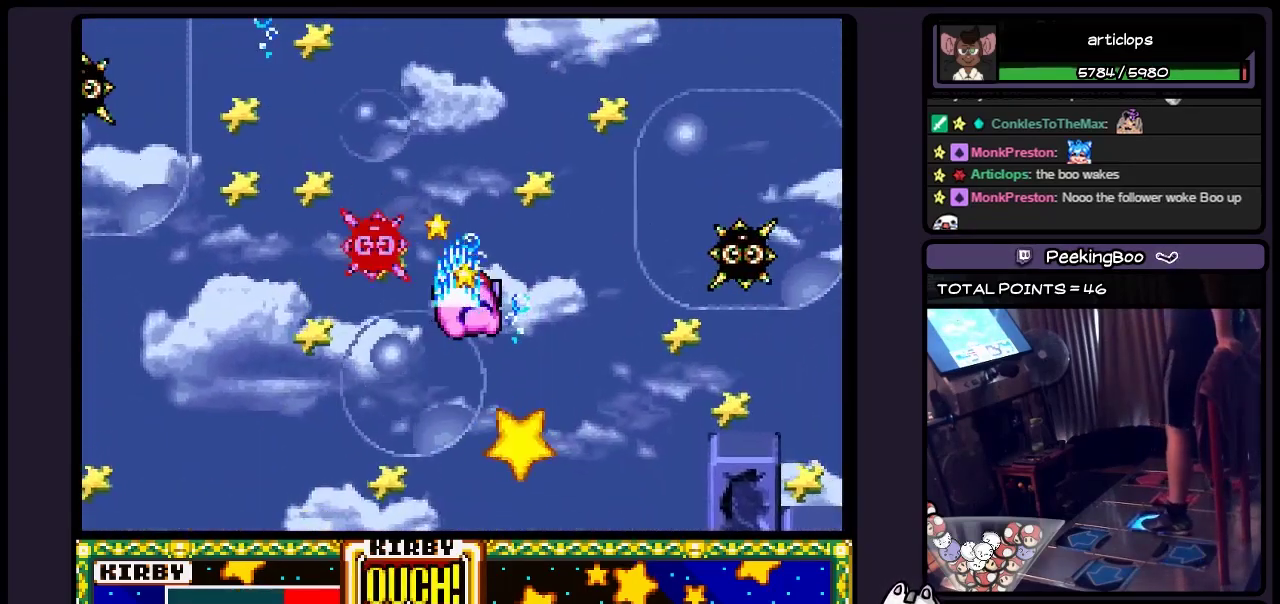
{"buttons": ["DPAD_RIGHT"], "events": []}
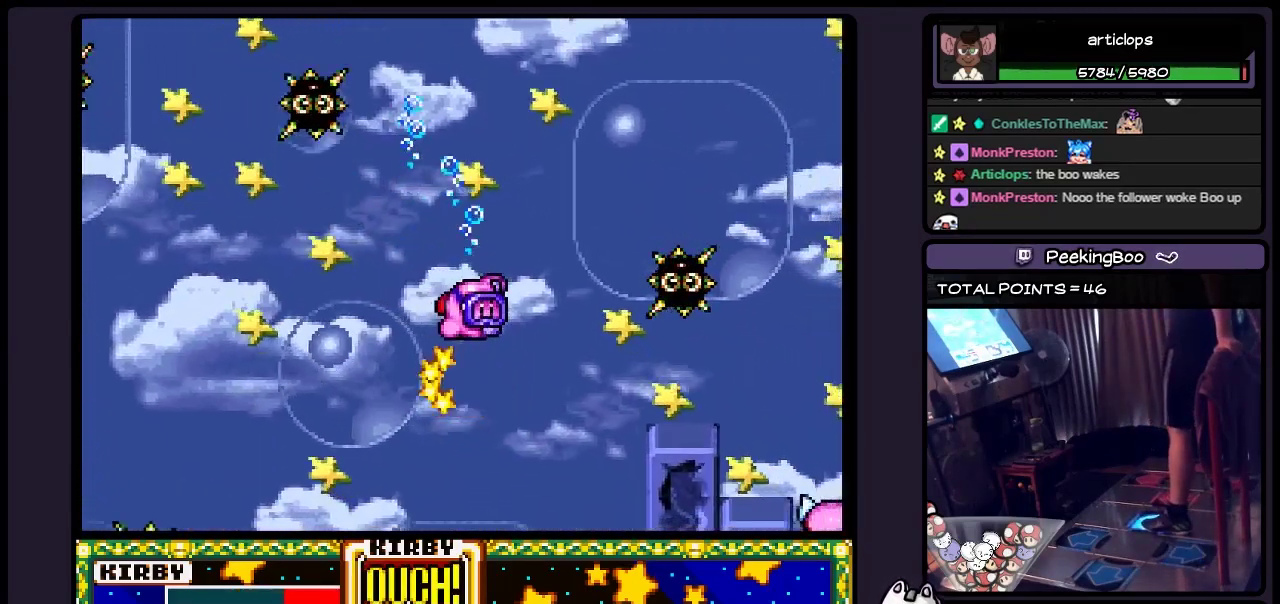
{"buttons": ["DPAD_RIGHT"], "events": []}
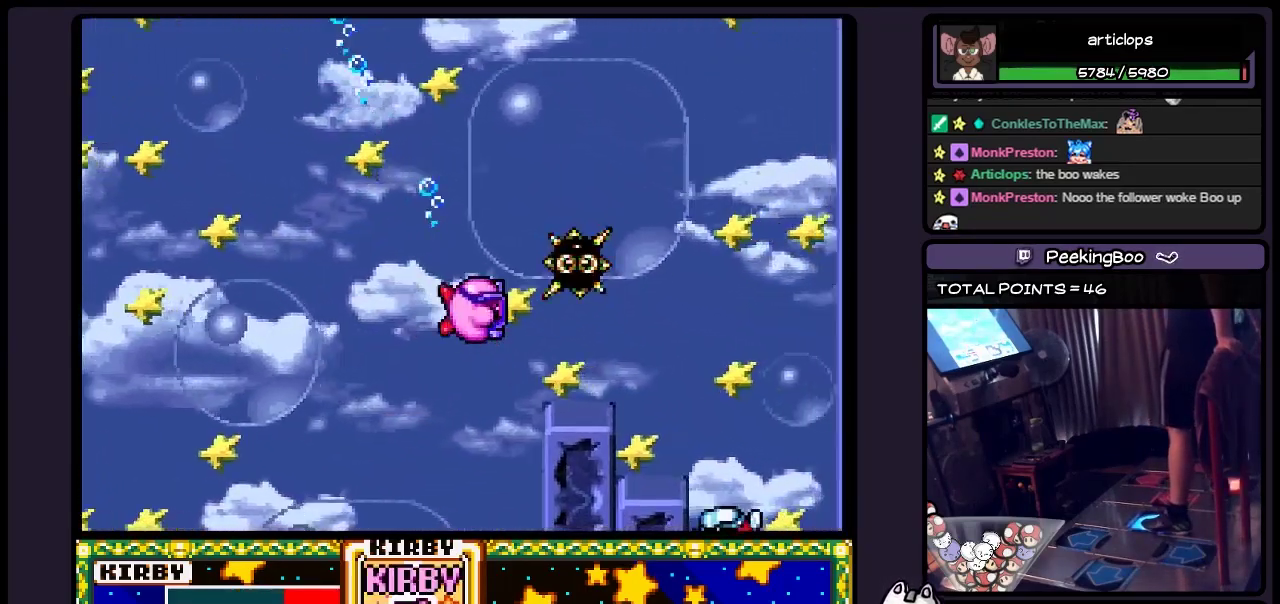
{"buttons": ["DPAD_RIGHT"], "events": [[33, "B", "down"], [233, "B", "up"]]}
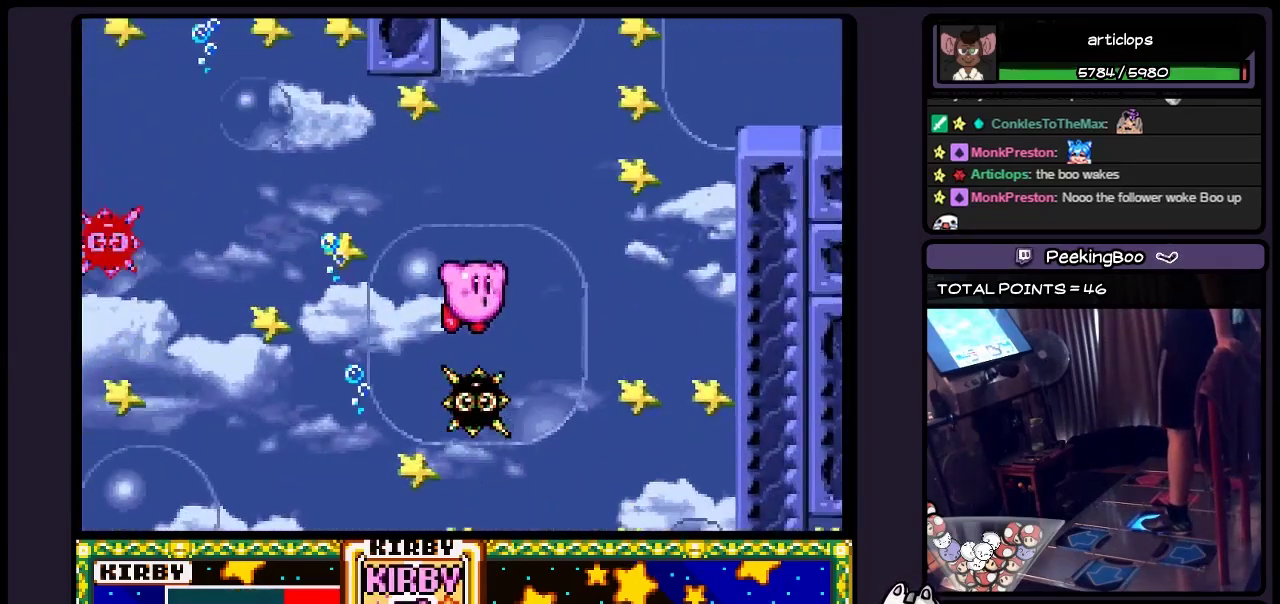
{"buttons": ["DPAD_RIGHT"], "events": []}
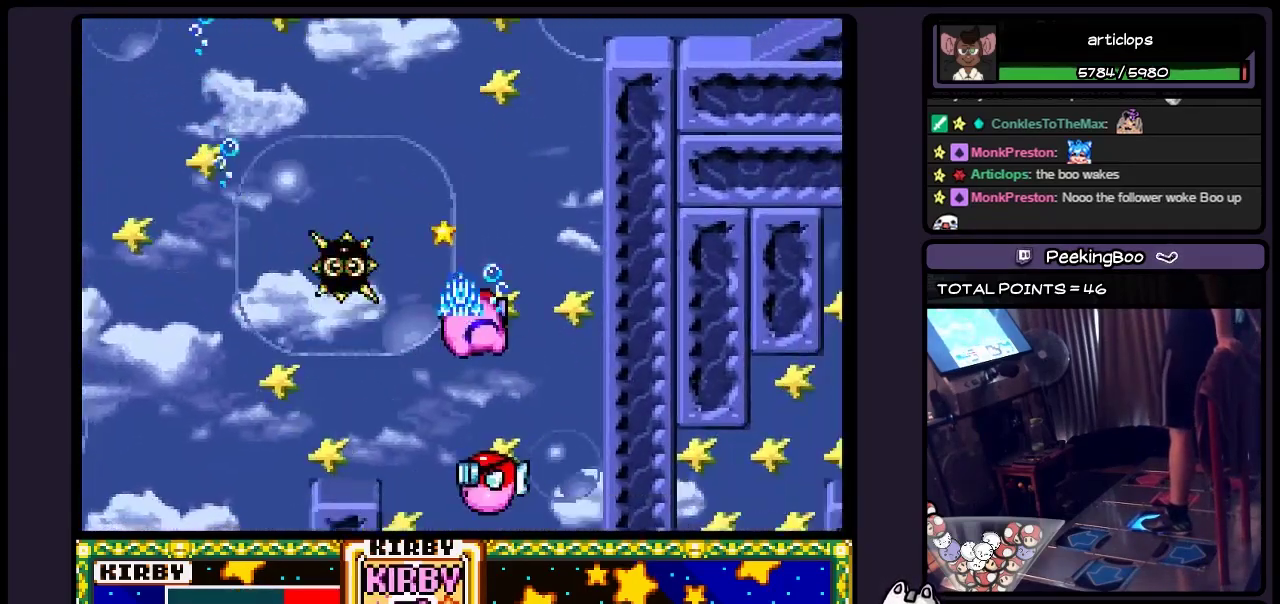
{"buttons": ["B", "DPAD_RIGHT"], "events": [[117, "B", "down"], [317, "B", "up"], [483, "B", "down"]]}
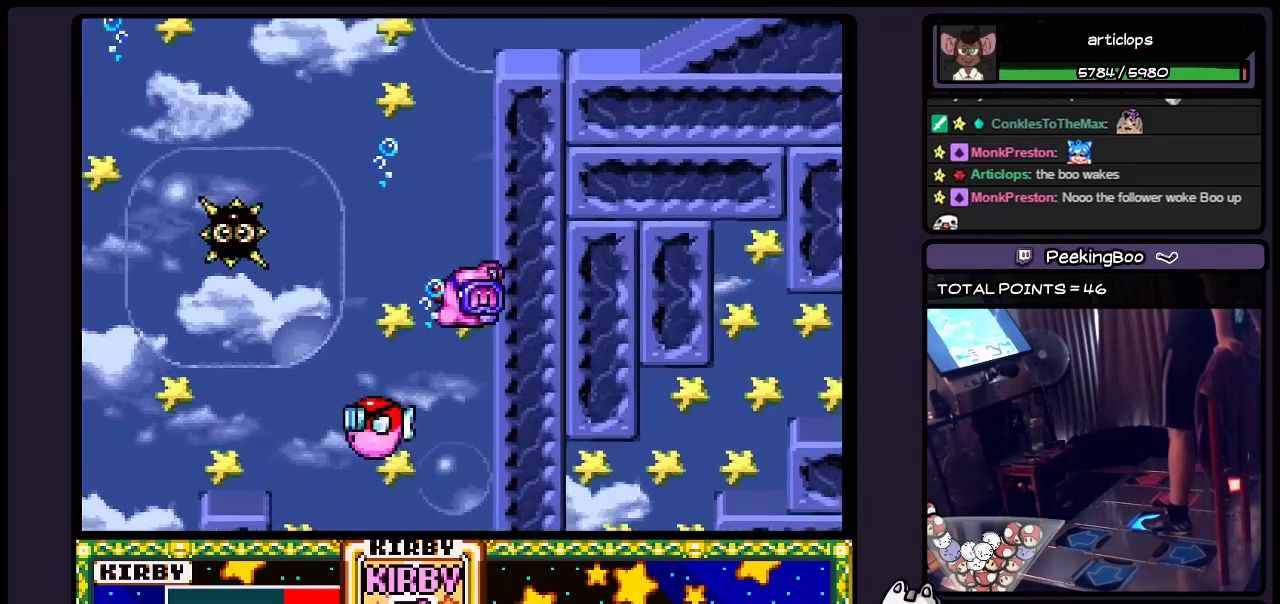
{"buttons": ["B", "DPAD_RIGHT"], "events": [[200, "B", "up"], [400, "B", "down"]]}
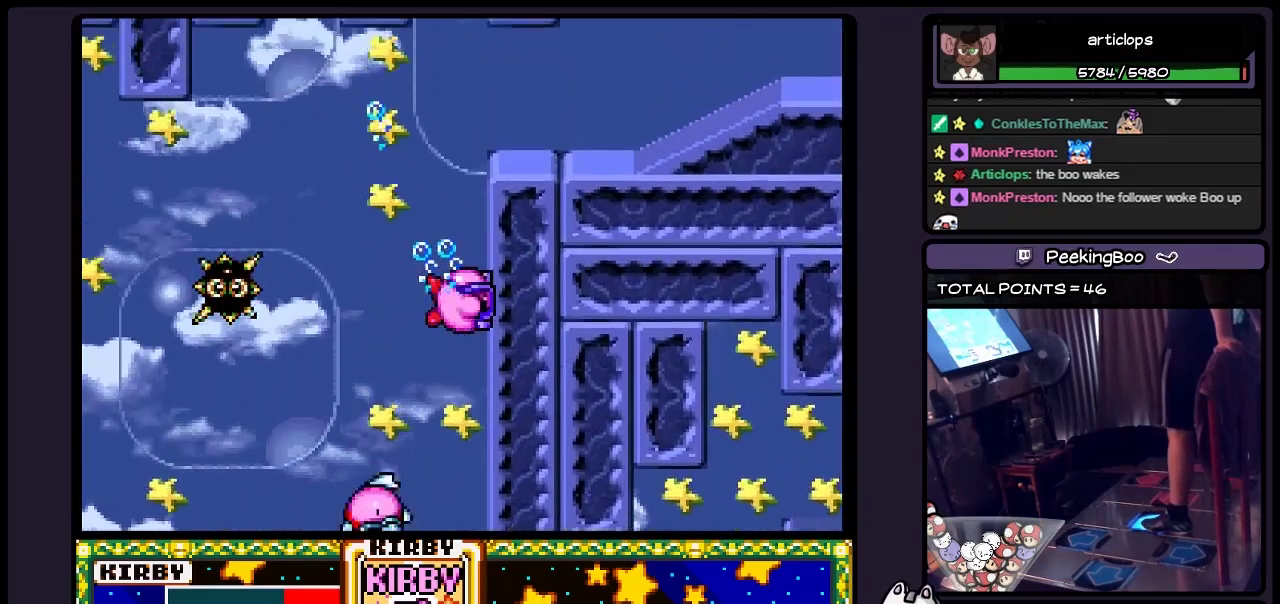
{"buttons": ["B", "DPAD_RIGHT"], "events": [[150, "B", "up"], [317, "B", "down"]]}
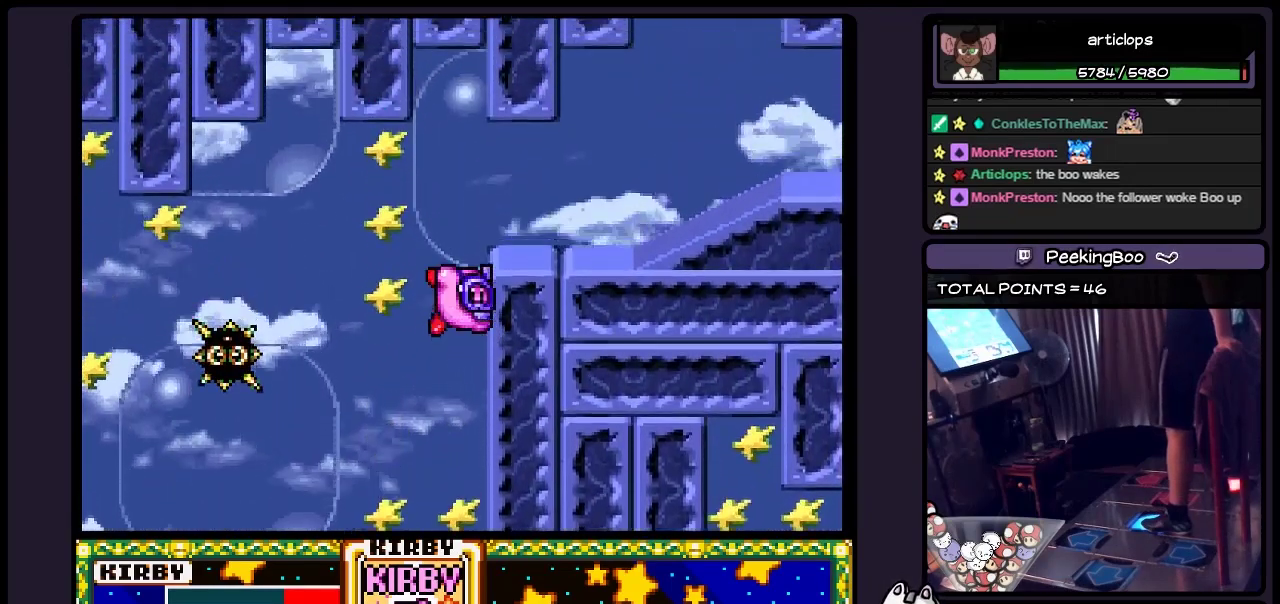
{"buttons": ["DPAD_RIGHT"], "events": [[33, "B", "up"], [117, "B", "down"], [200, "B", "up"]]}
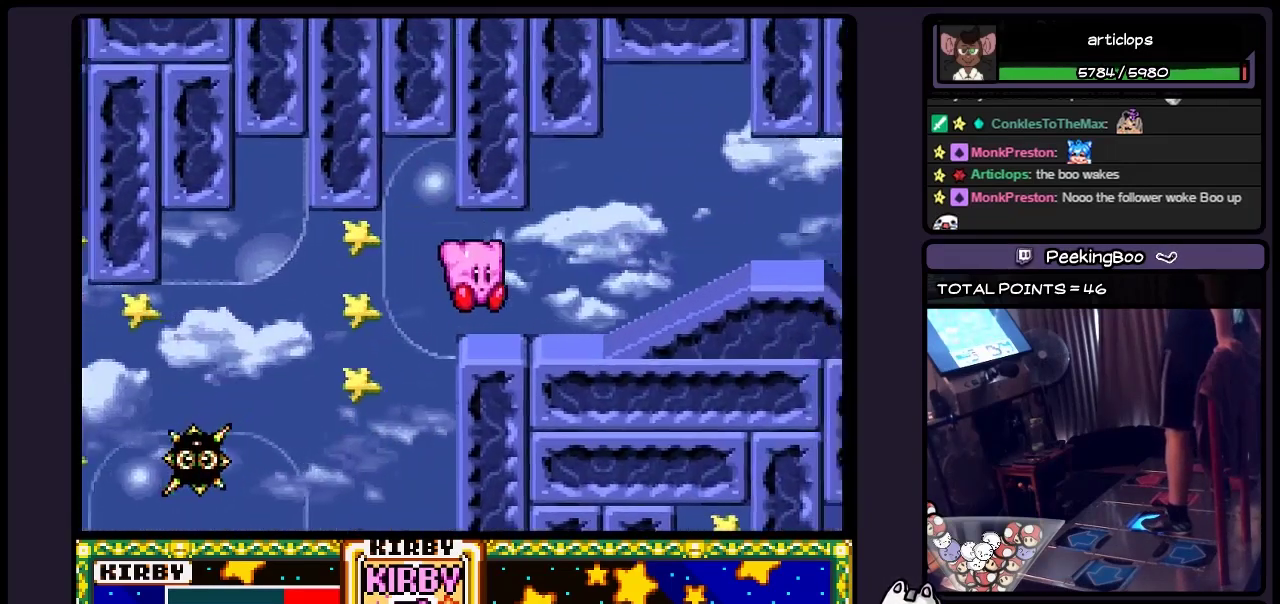
{"buttons": ["DPAD_RIGHT"], "events": [[200, "DPAD_RIGHT", "up"], [367, "DPAD_RIGHT", "down"]]}
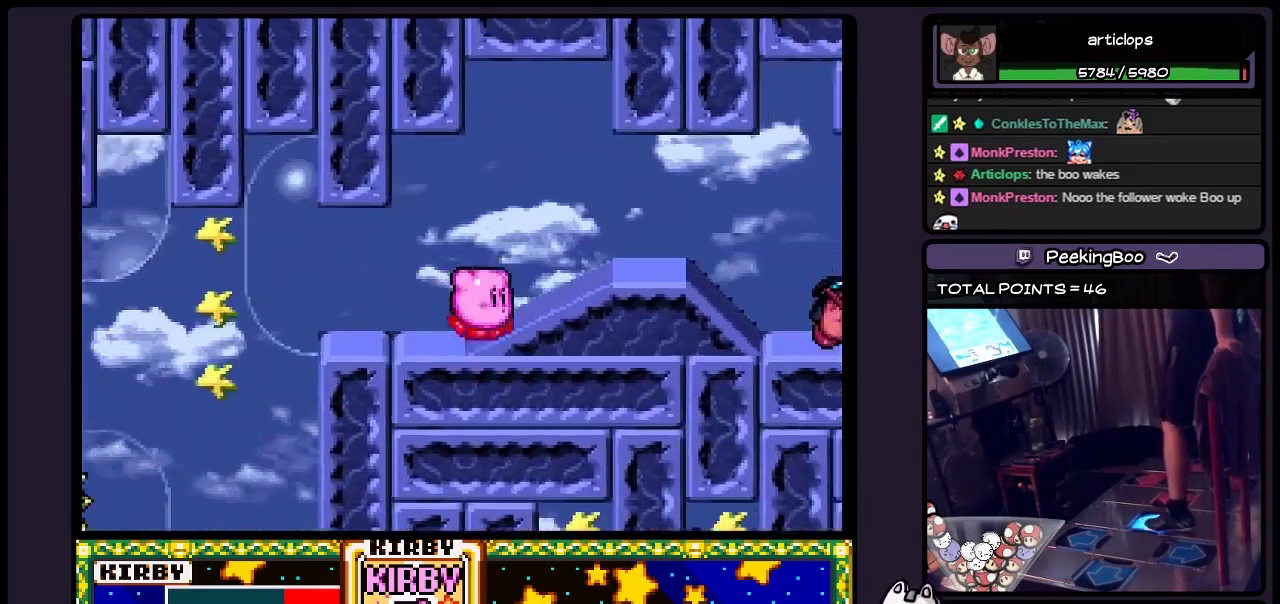
{"buttons": ["DPAD_RIGHT"], "events": []}
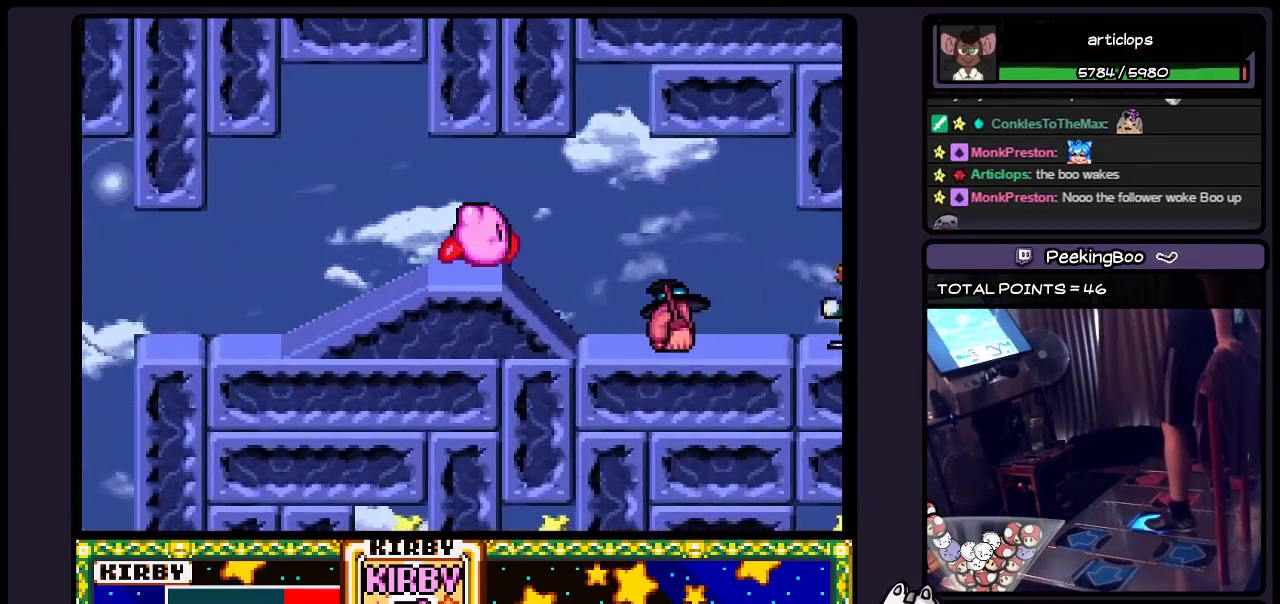
{"buttons": ["Y", "DPAD_RIGHT"], "events": [[317, "Y", "down"]]}
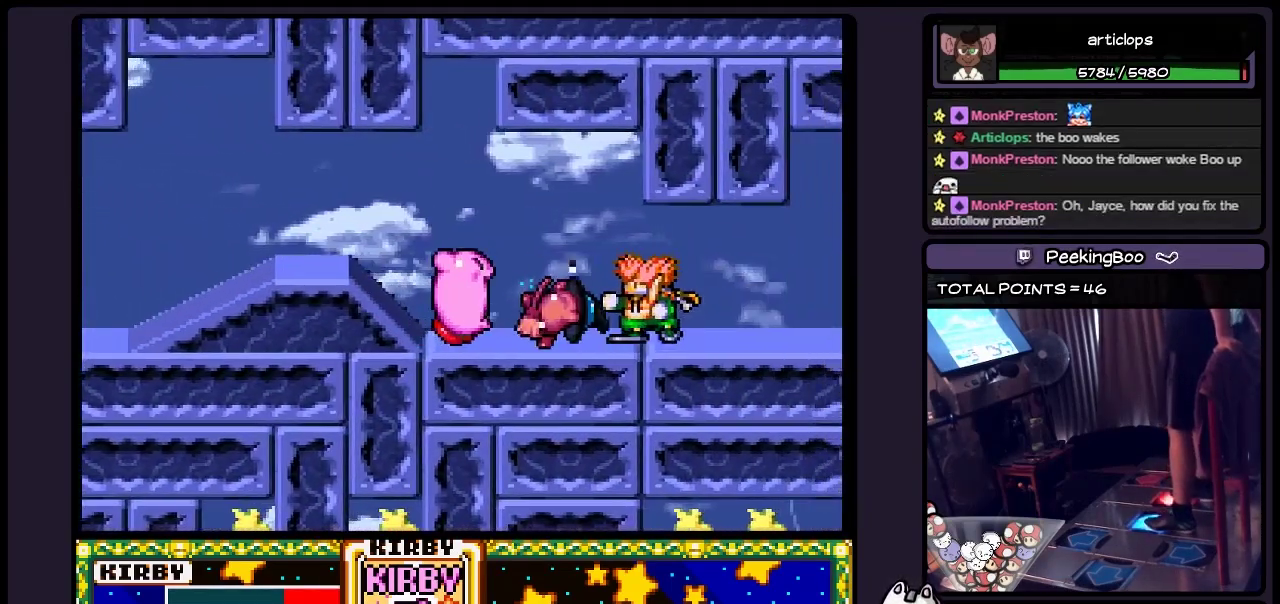
{"buttons": [], "events": [[67, "DPAD_RIGHT", "up"], [317, "Y", "up"]]}
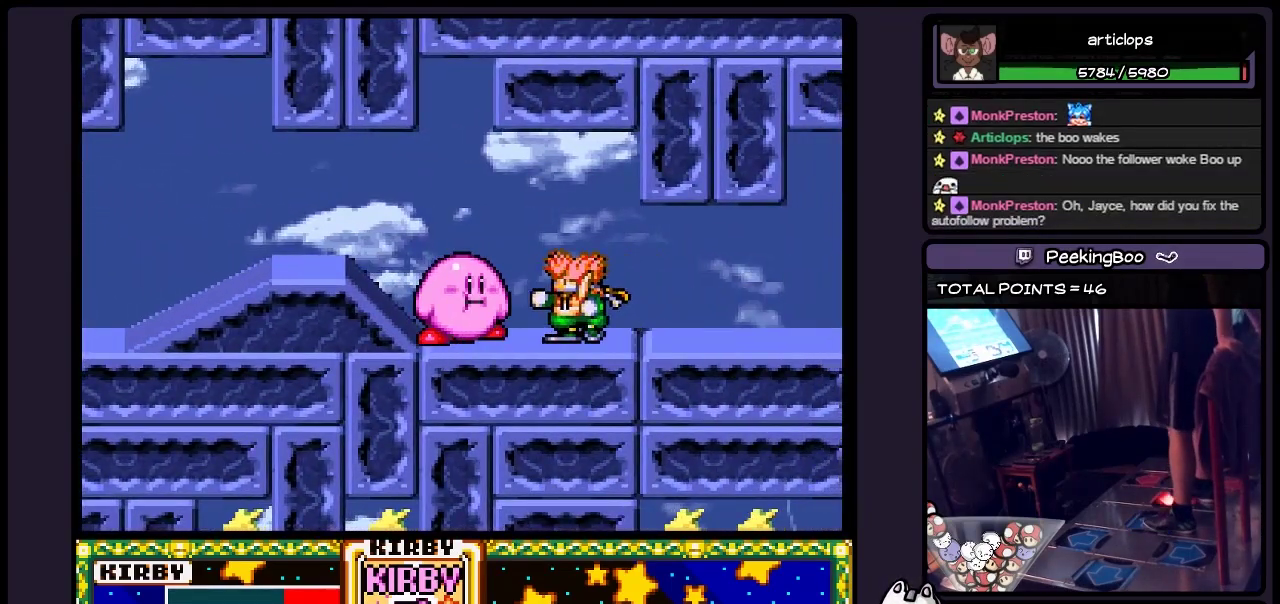
{"buttons": ["DPAD_RIGHT"], "events": [[33, "Y", "down"], [283, "Y", "up"], [450, "DPAD_RIGHT", "down"]]}
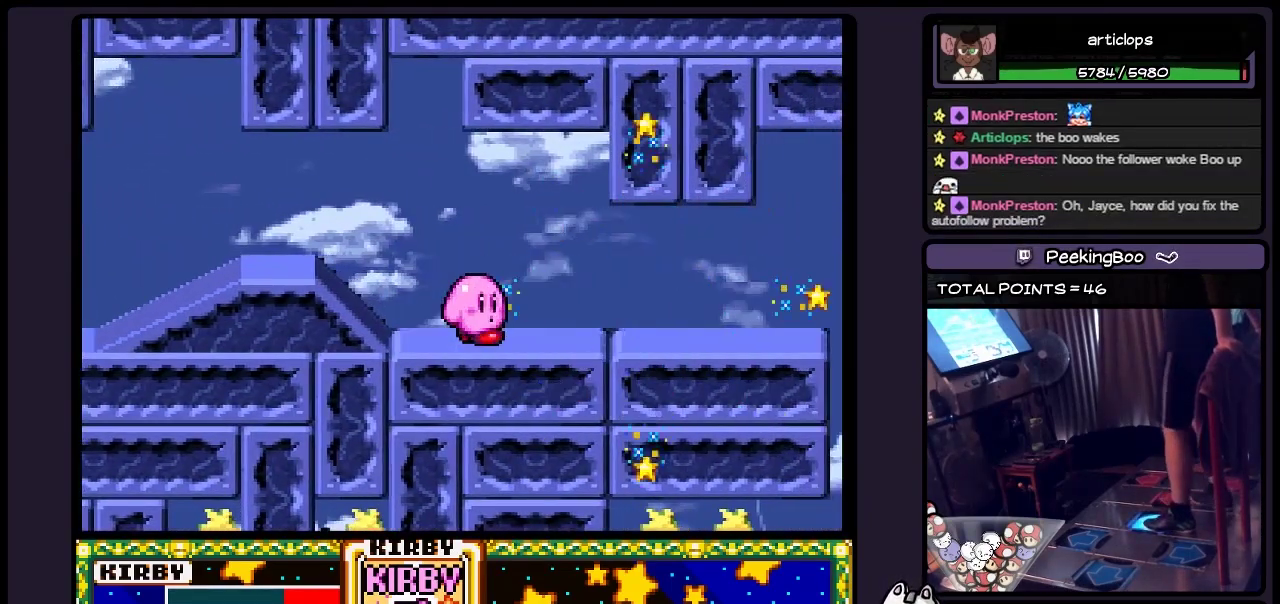
{"buttons": ["DPAD_RIGHT"], "events": [[150, "DPAD_RIGHT", "up"], [317, "DPAD_RIGHT", "down"]]}
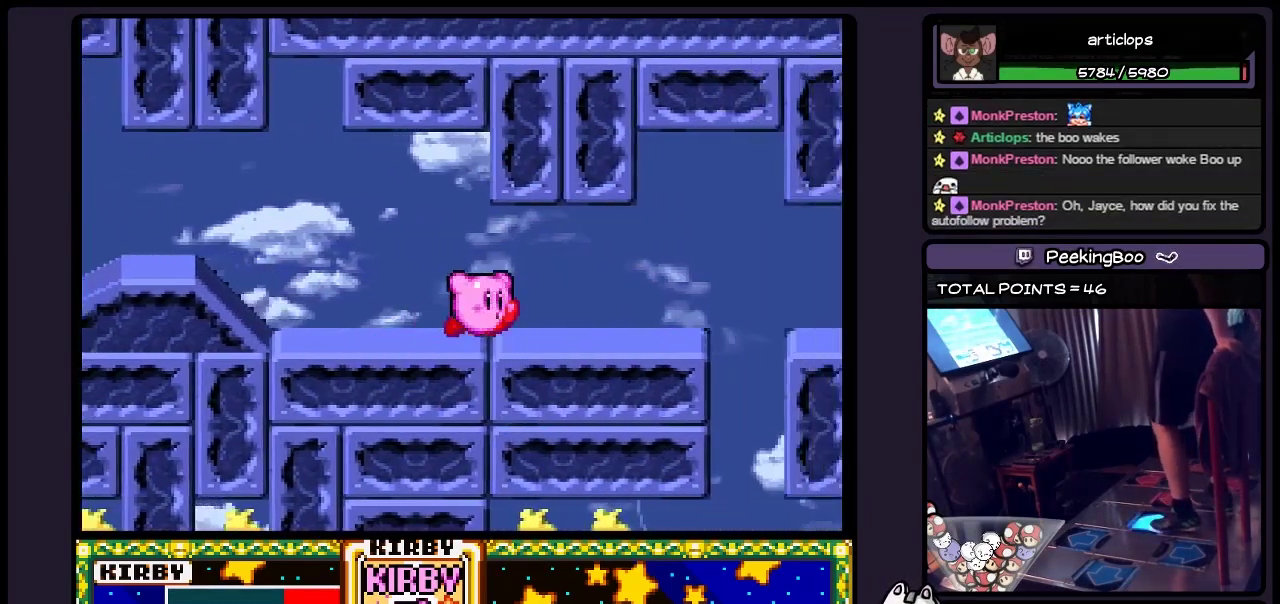
{"buttons": ["DPAD_RIGHT"], "events": []}
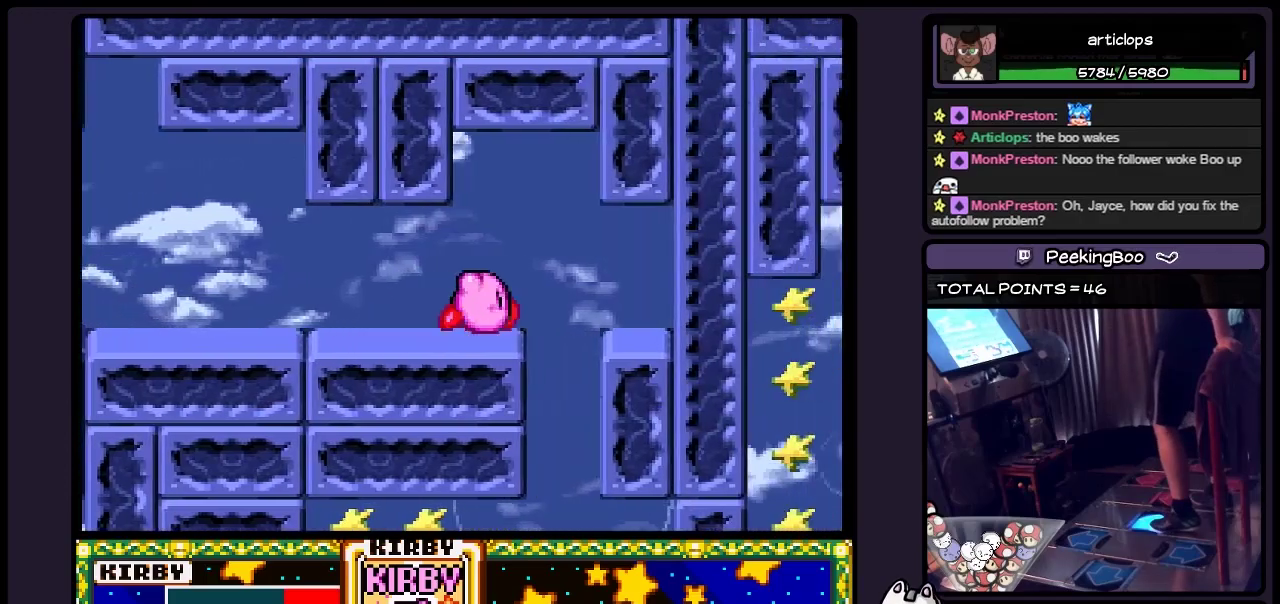
{"buttons": [], "events": [[233, "DPAD_RIGHT", "up"]]}
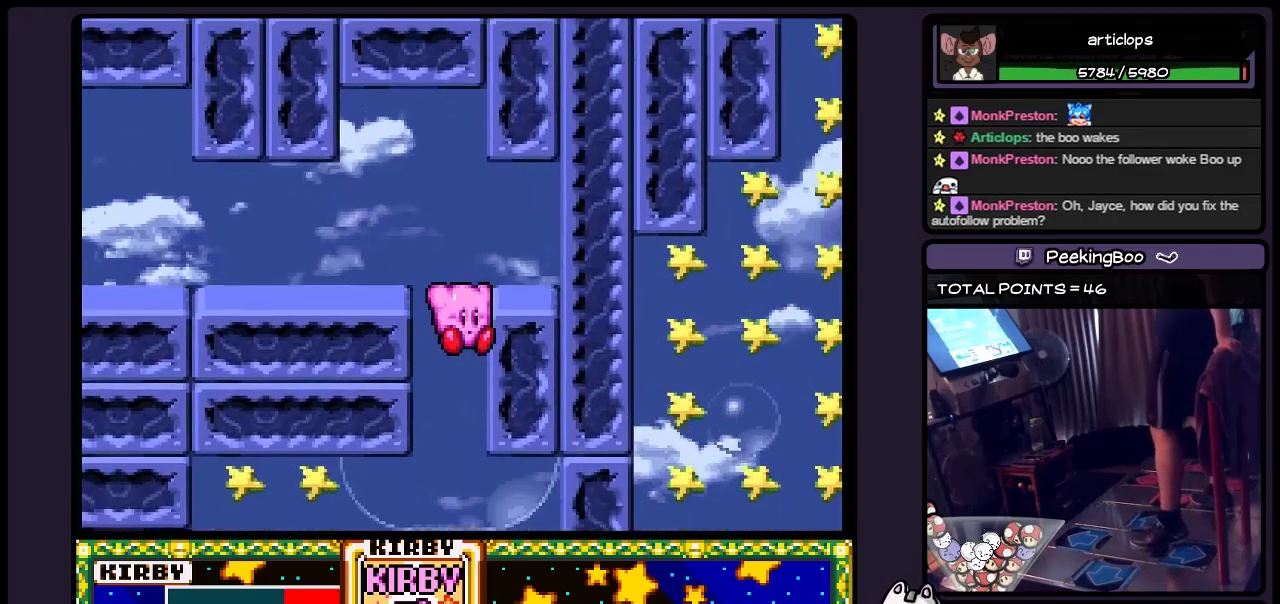
{"buttons": [], "events": []}
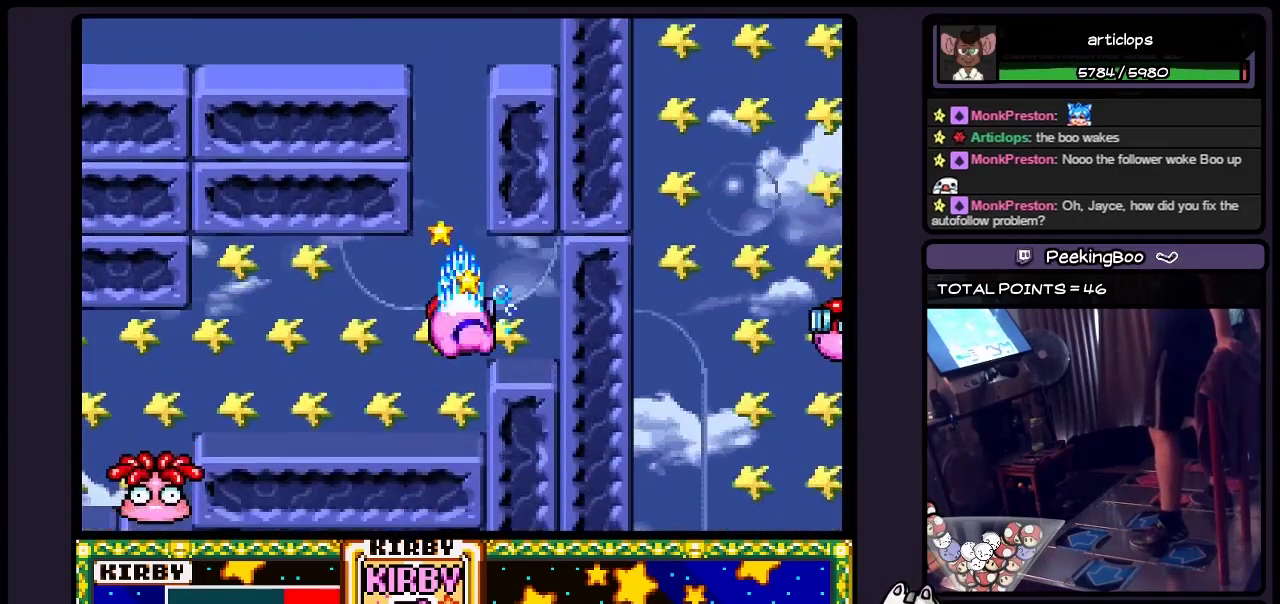
{"buttons": [], "events": []}
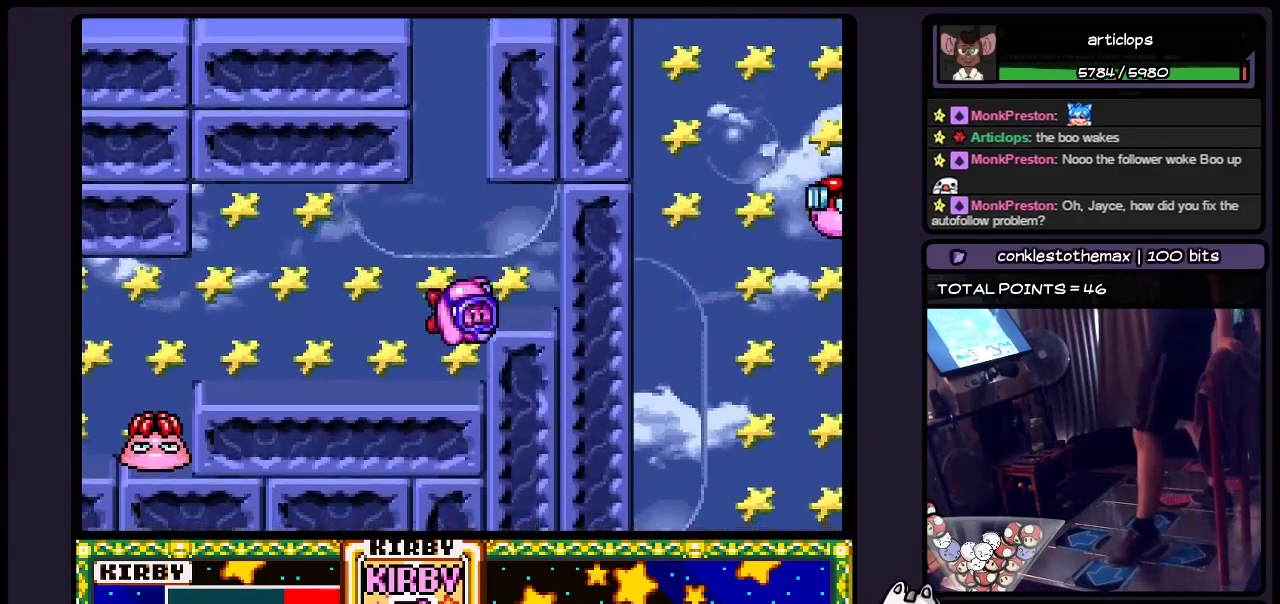
{"buttons": ["DPAD_LEFT"], "events": [[33, "DPAD_LEFT", "down"]]}
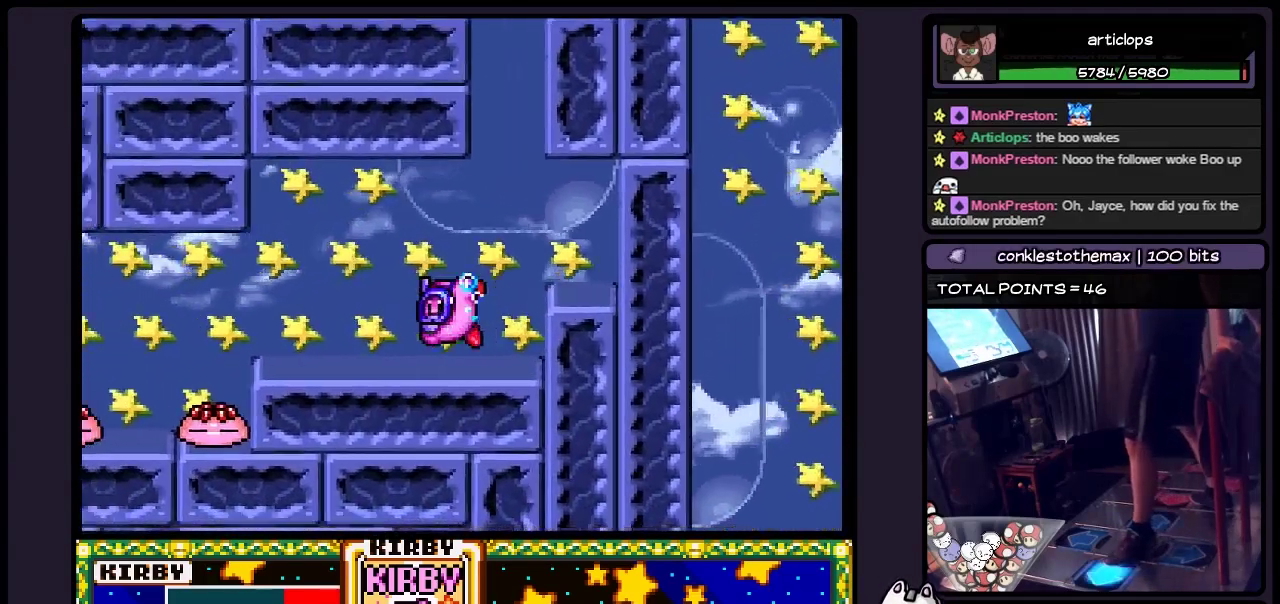
{"buttons": [], "events": [[317, "DPAD_LEFT", "up"]]}
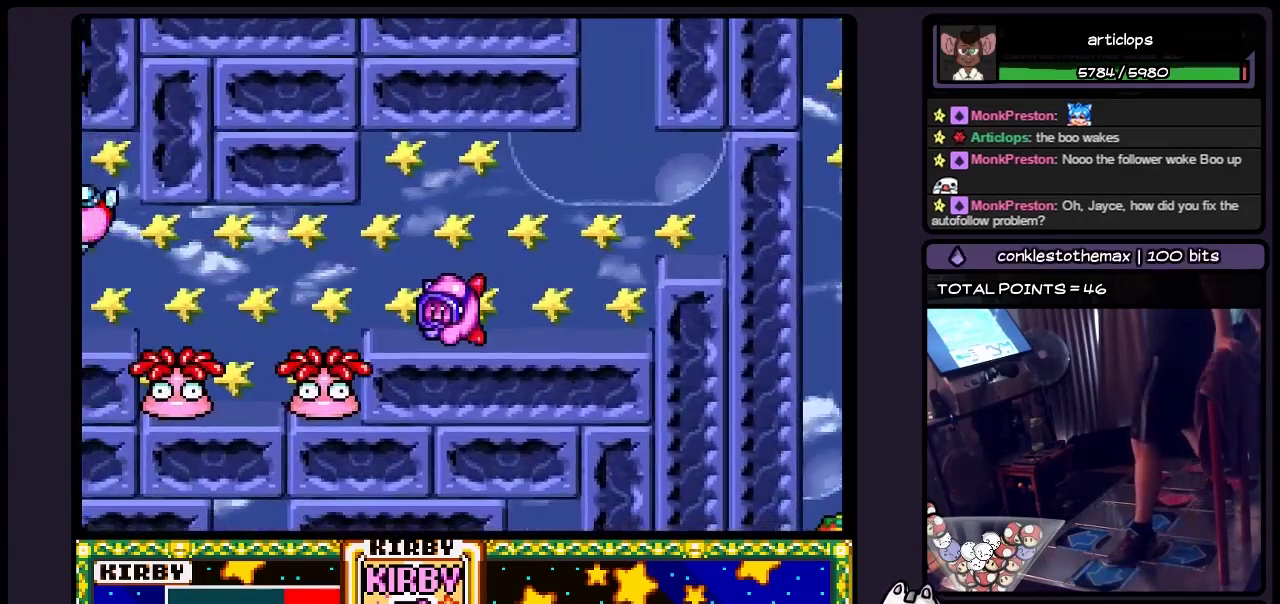
{"buttons": [], "events": [[200, "B", "down"], [483, "B", "up"]]}
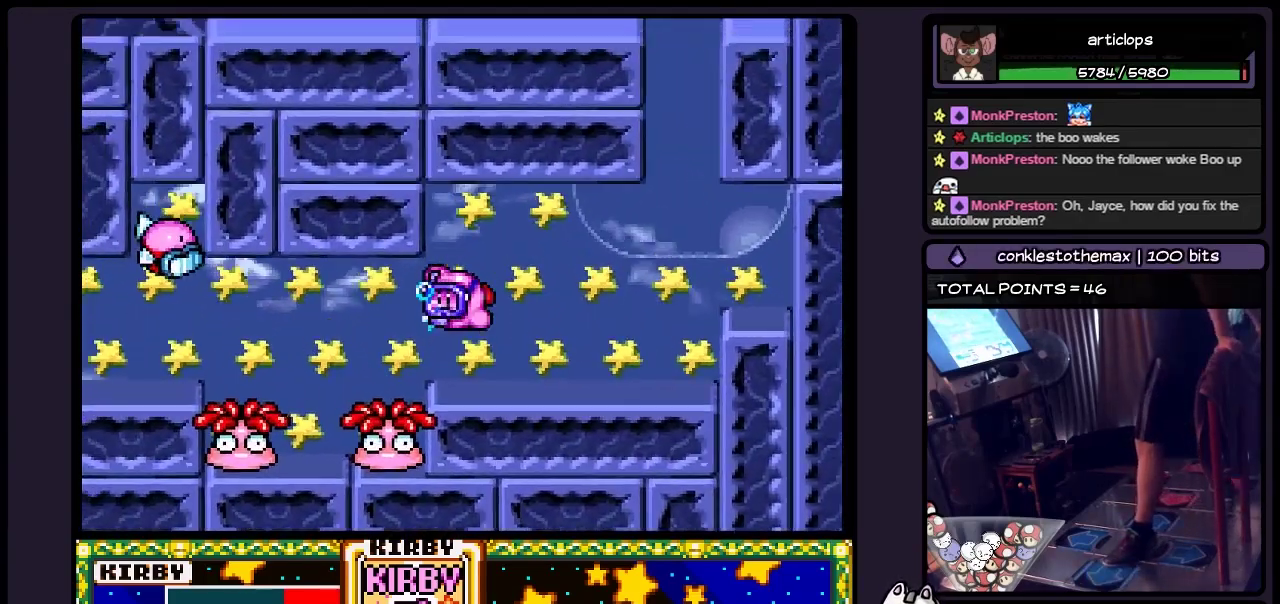
{"buttons": [], "events": []}
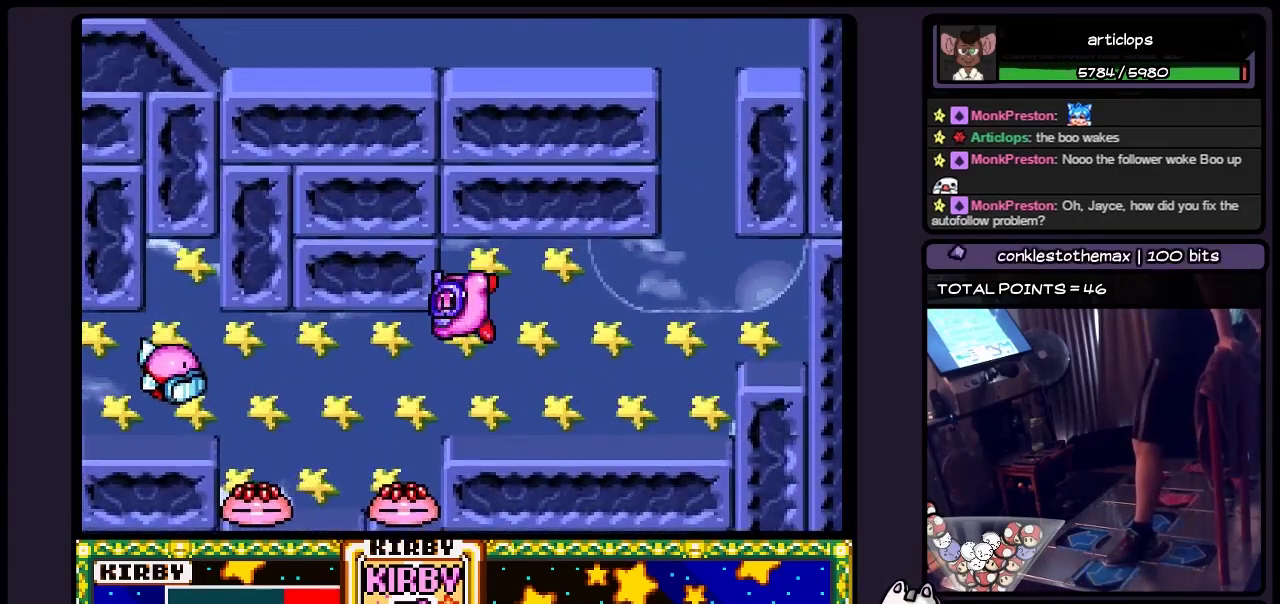
{"buttons": [], "events": []}
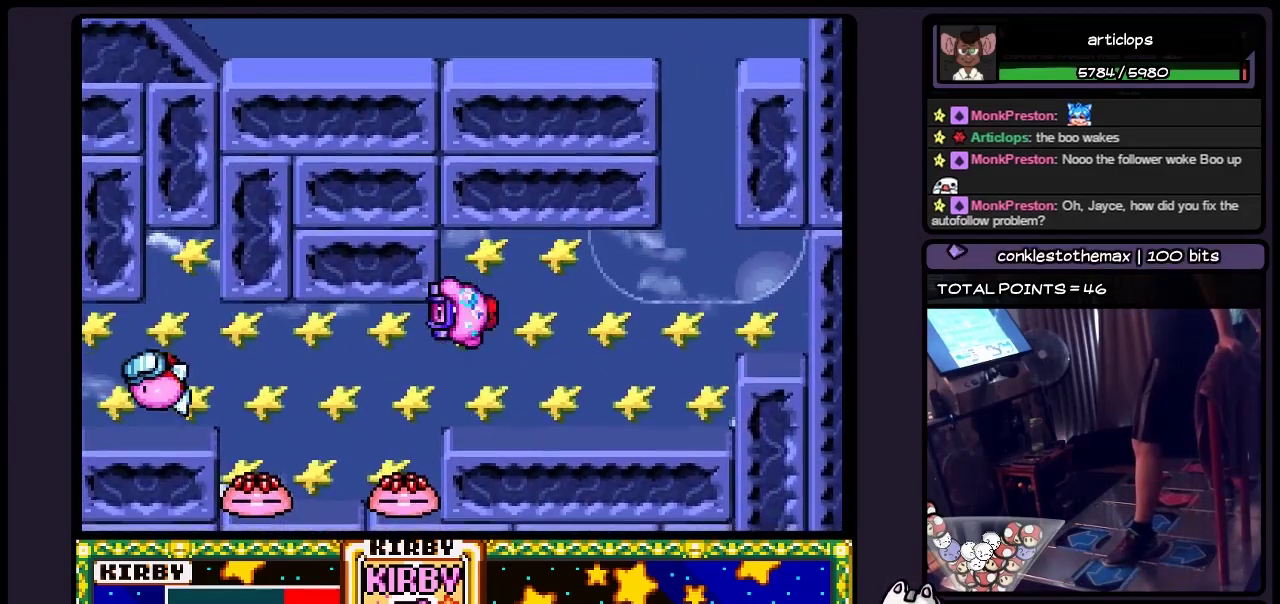
{"buttons": [], "events": []}
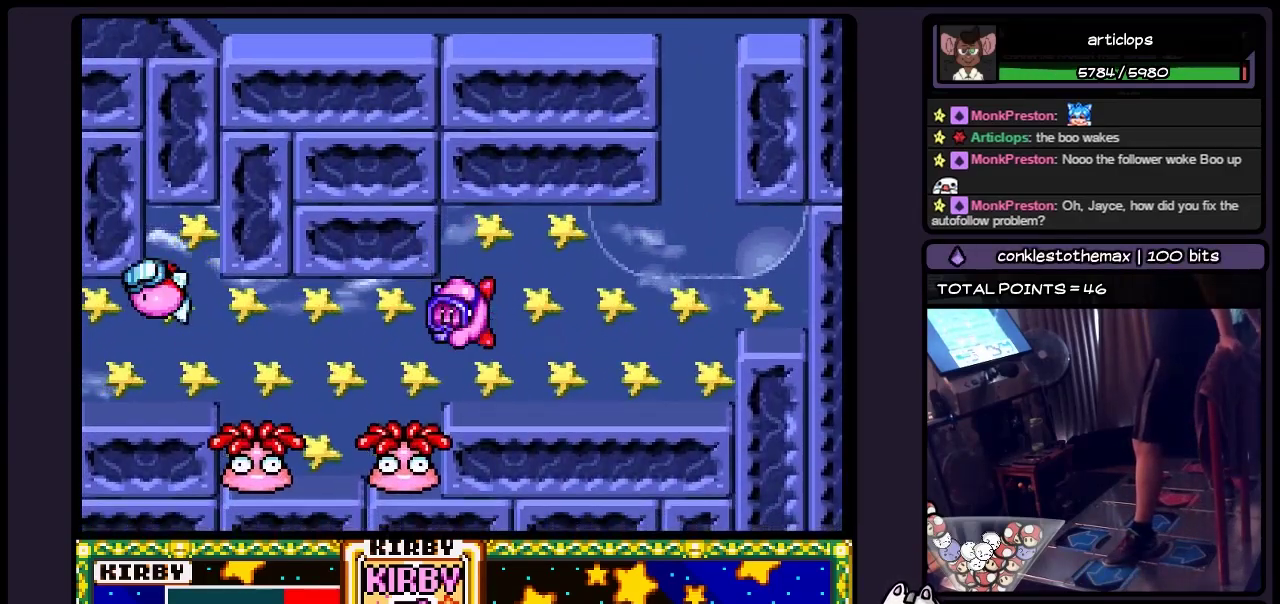
{"buttons": ["B", "DPAD_LEFT"], "events": [[150, "DPAD_LEFT", "down"], [483, "B", "down"]]}
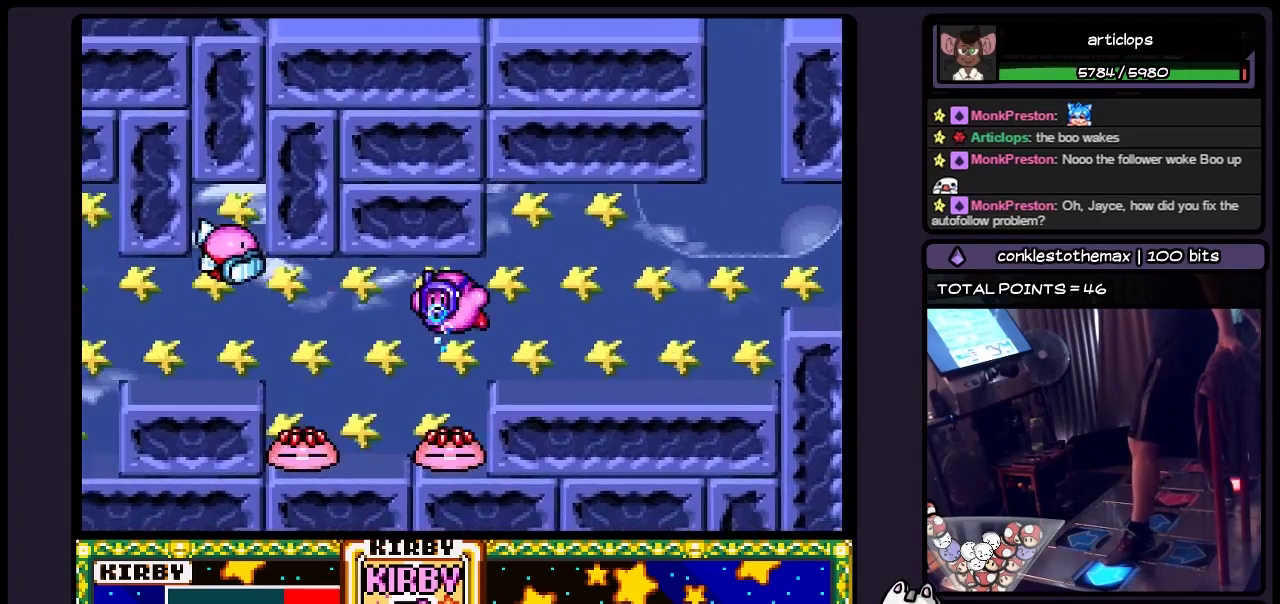
{"buttons": ["B", "DPAD_LEFT"], "events": [[233, "B", "up"], [450, "B", "down"]]}